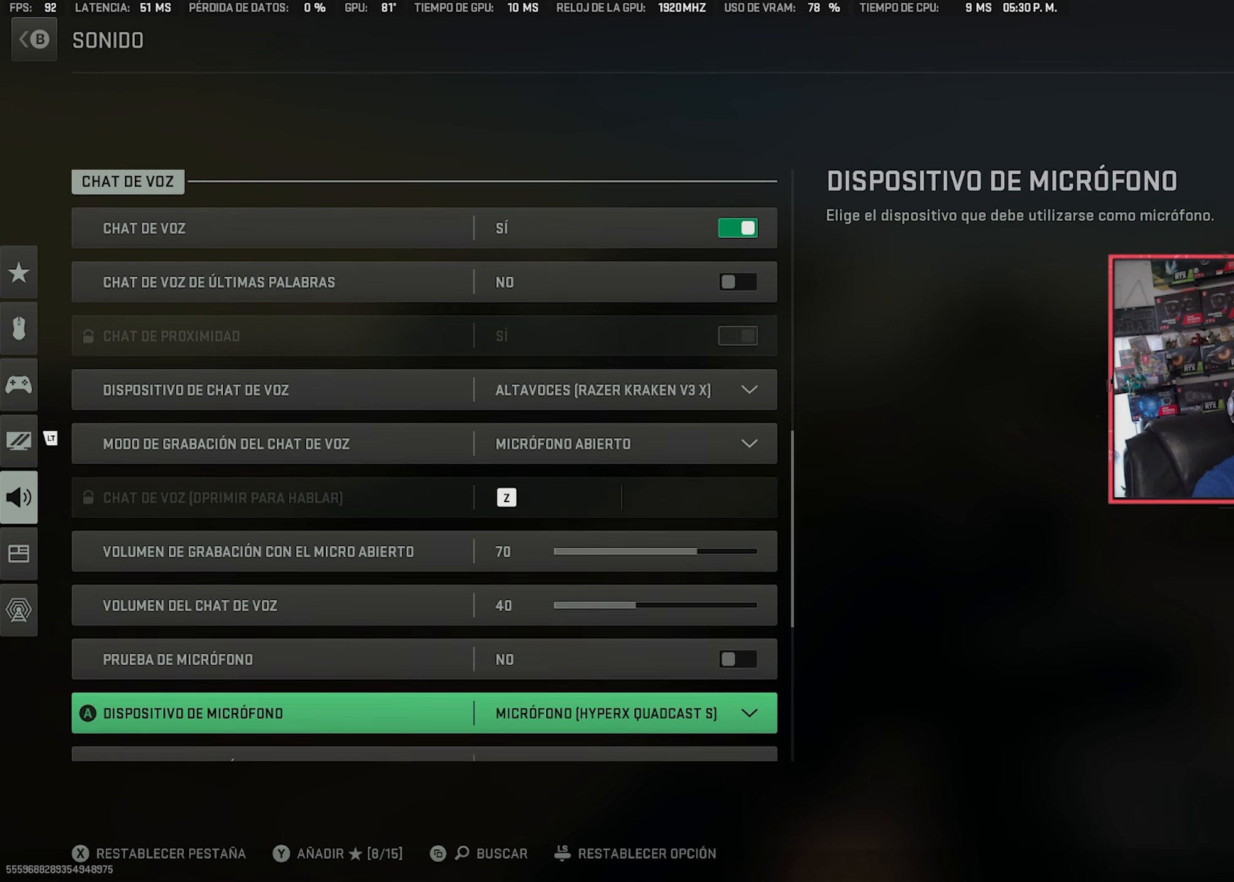
Gameplay with a controller (Xbox layout); each line is a JSON object with the inputs held at the frame after it. "events" lists button and stick changes between this image and that frame as [ms after this image, input, new state], when the widget could be followed in between. Not read: left_stick right_stick.
{"buttons": [], "events": [[34, "DPAD_DOWN", "up"]]}
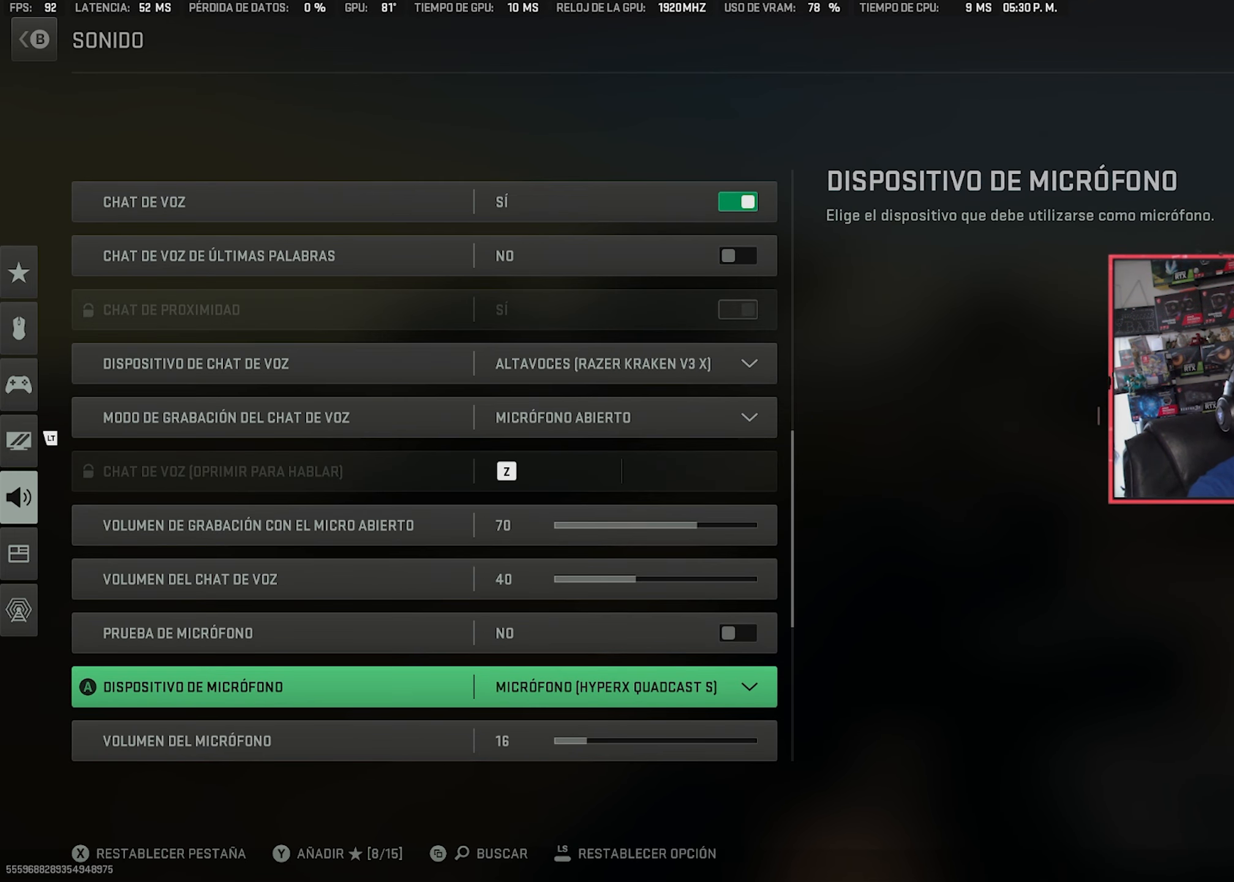
{"buttons": [], "events": [[134, "DPAD_DOWN", "down"], [217, "DPAD_DOWN", "up"]]}
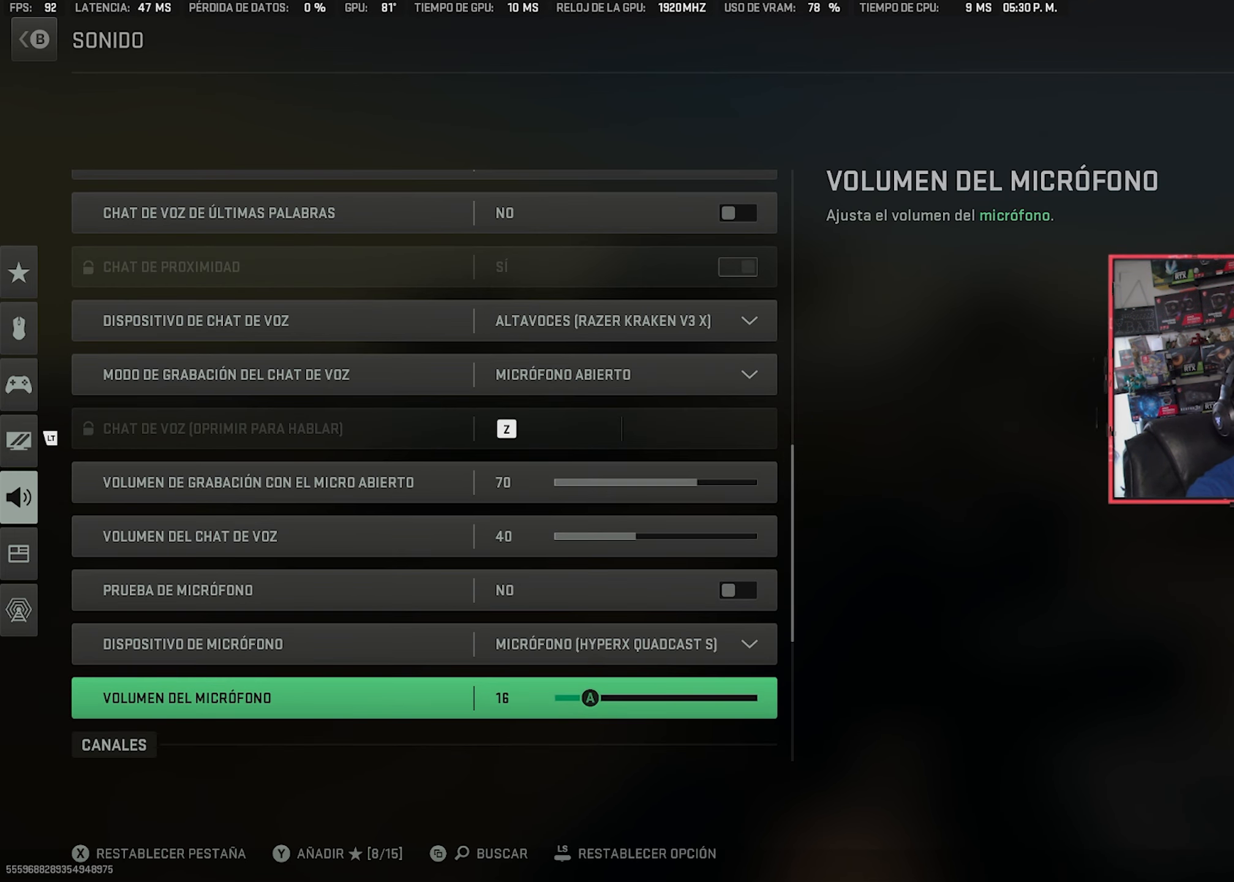
{"buttons": [], "events": [[34, "DPAD_DOWN", "down"], [134, "DPAD_DOWN", "up"], [267, "DPAD_DOWN", "down"], [367, "DPAD_DOWN", "up"]]}
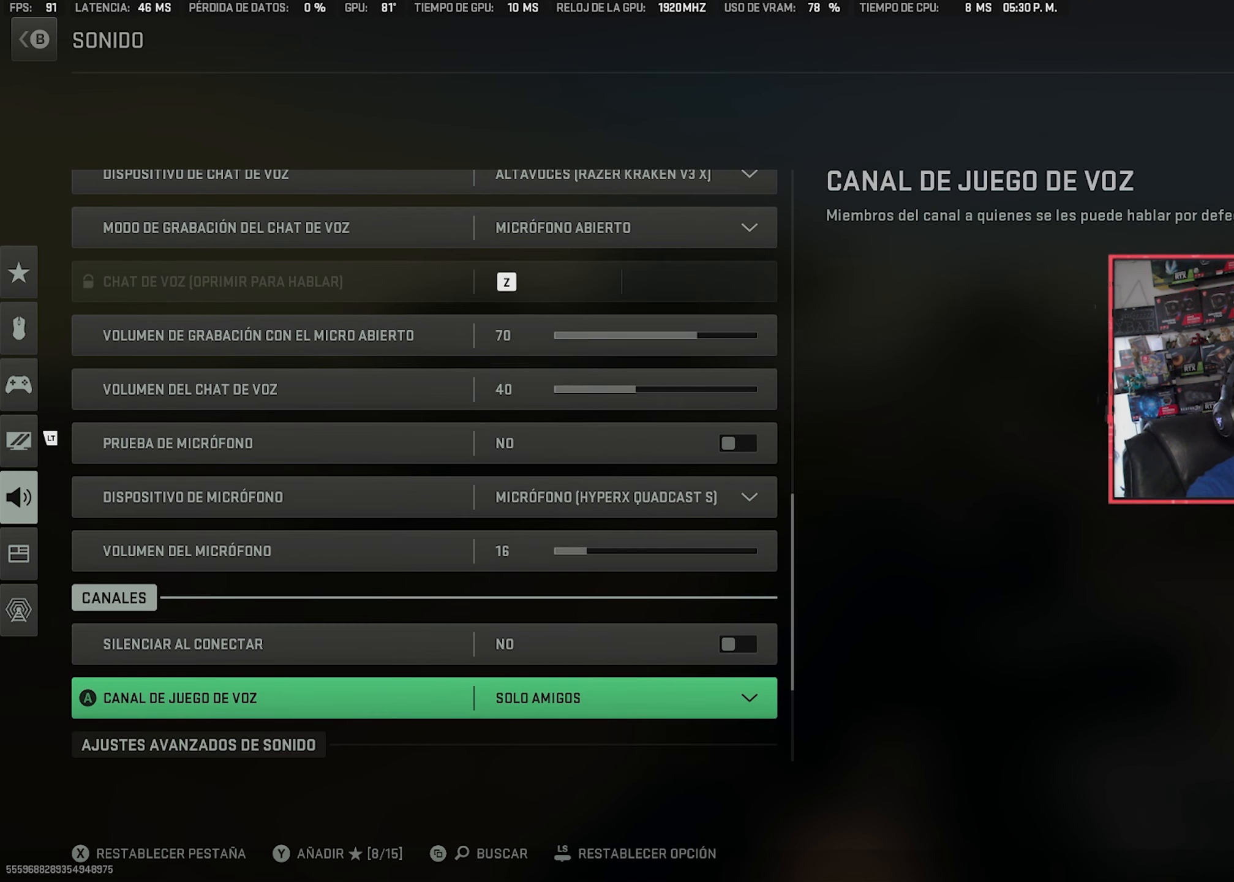
{"buttons": [], "events": []}
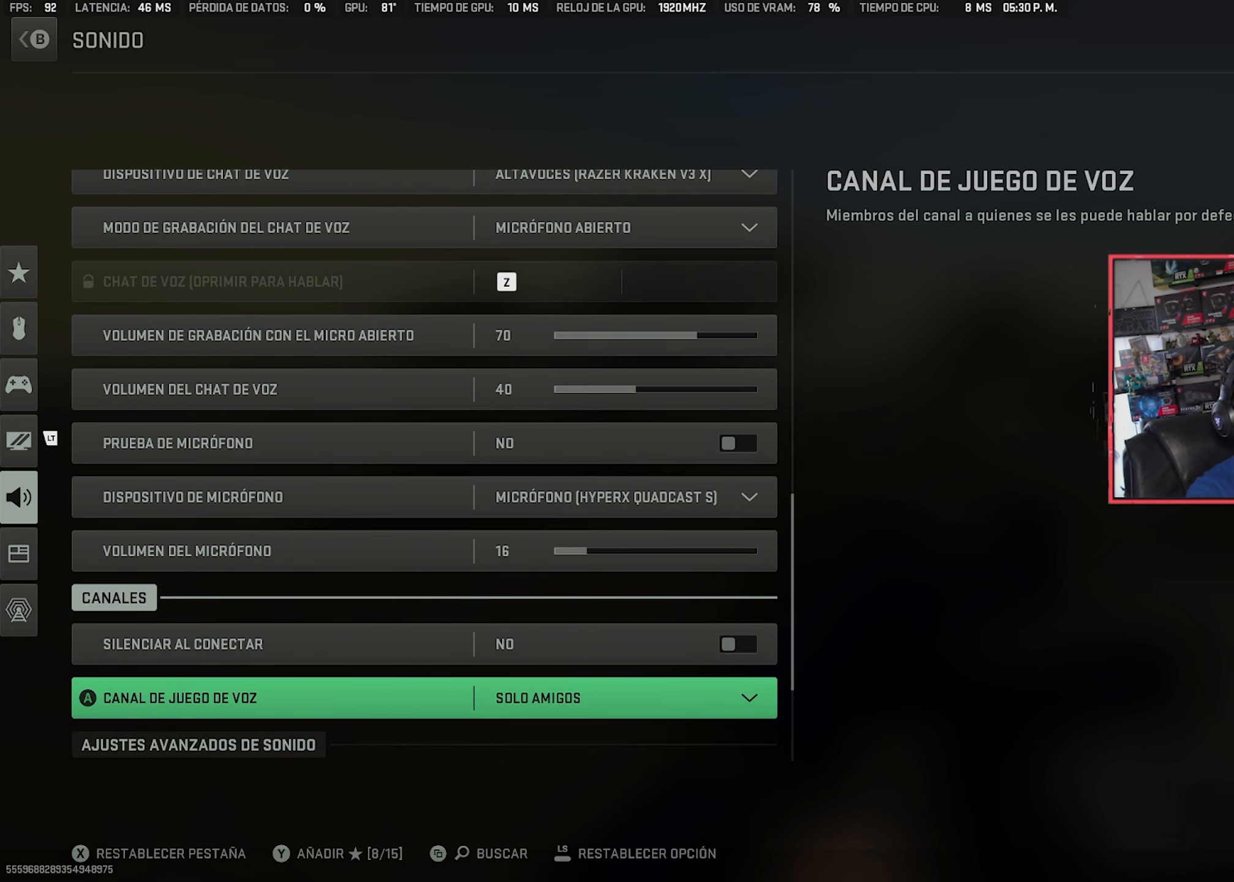
{"buttons": [], "events": []}
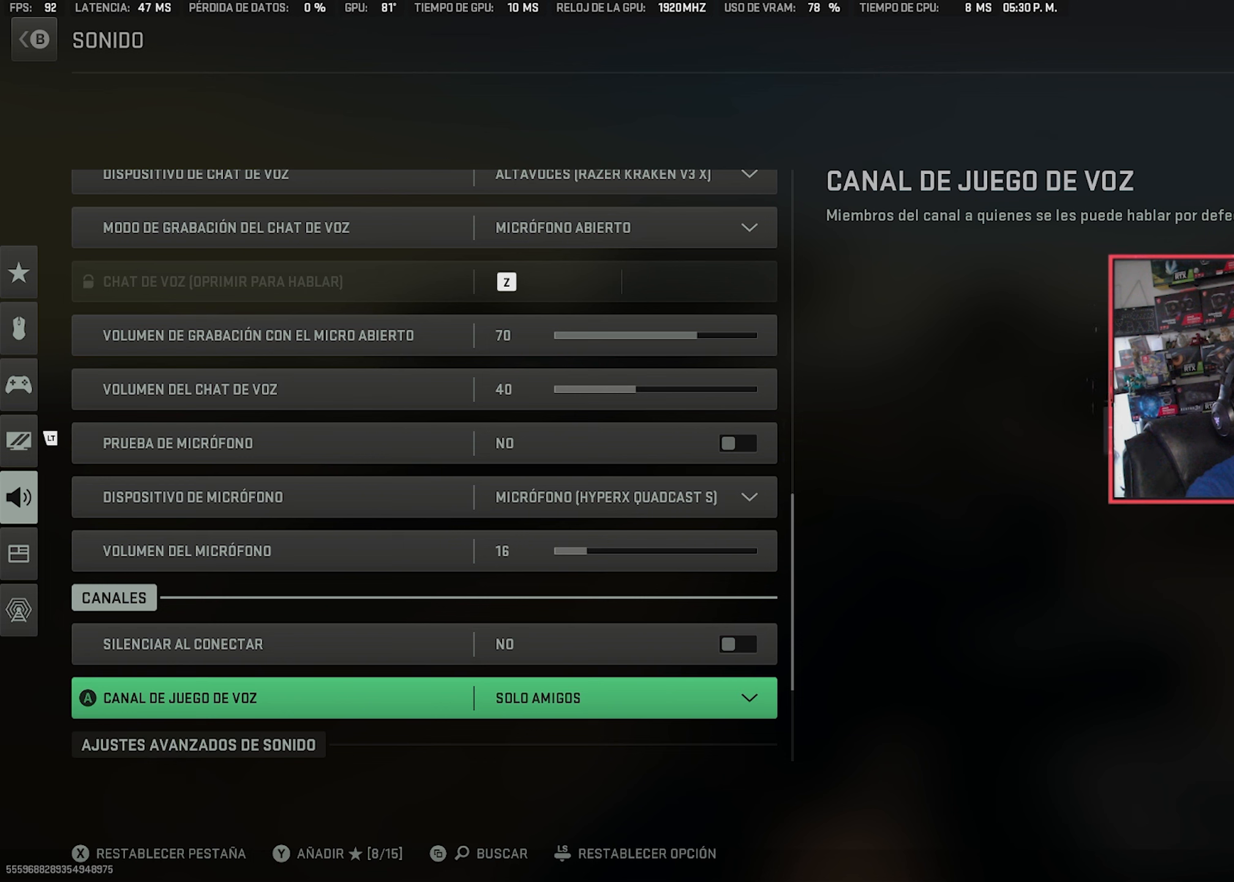
{"buttons": [], "events": [[266, "DPAD_UP", "down"], [400, "DPAD_UP", "up"]]}
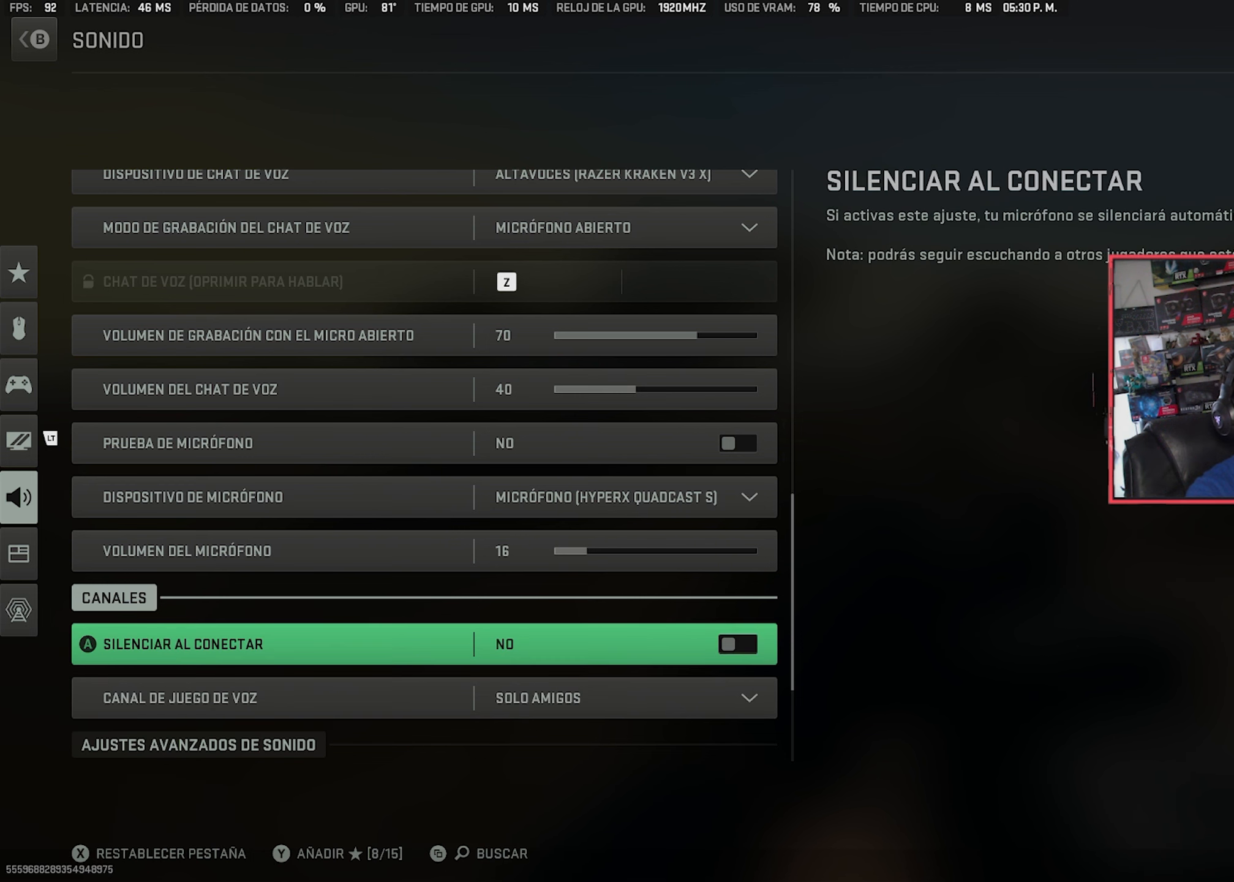
{"buttons": [], "events": []}
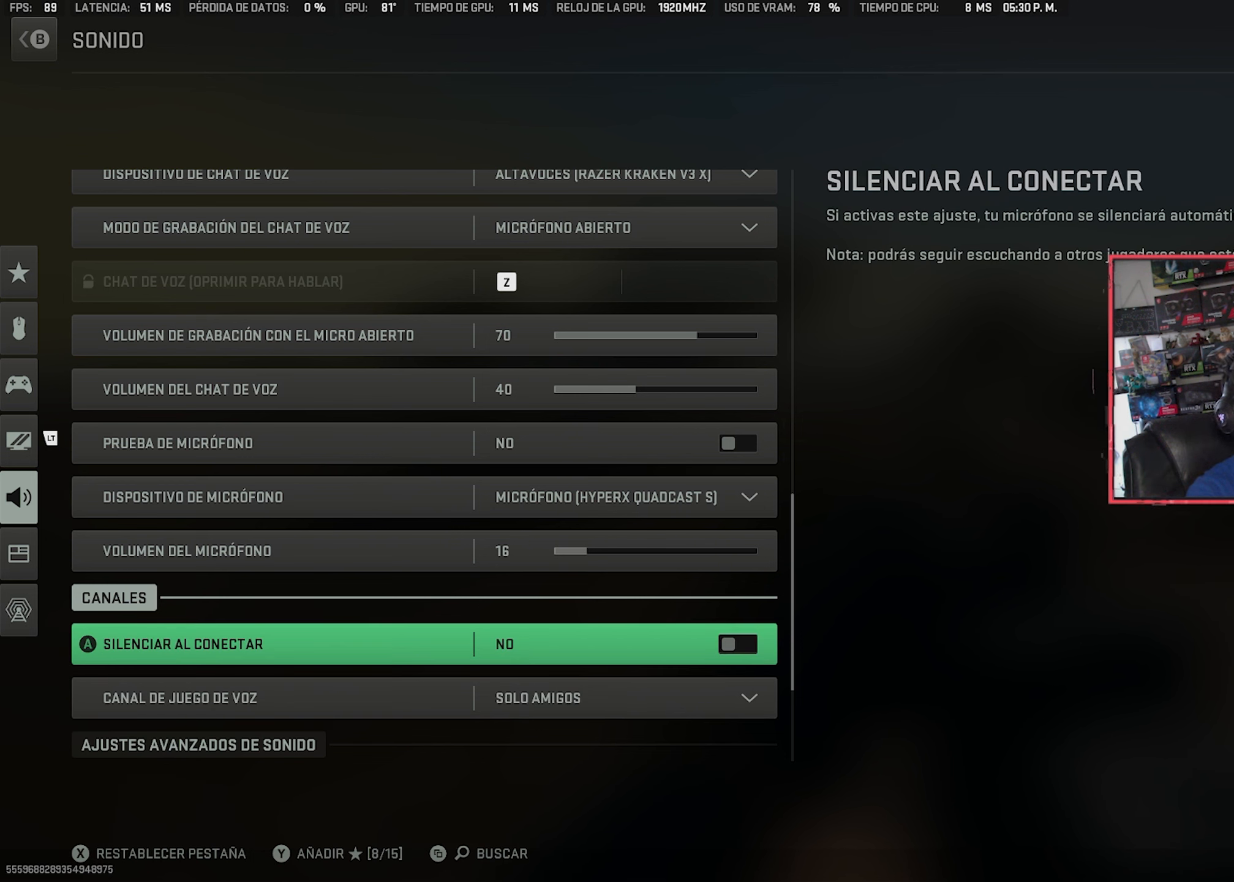
{"buttons": [], "events": []}
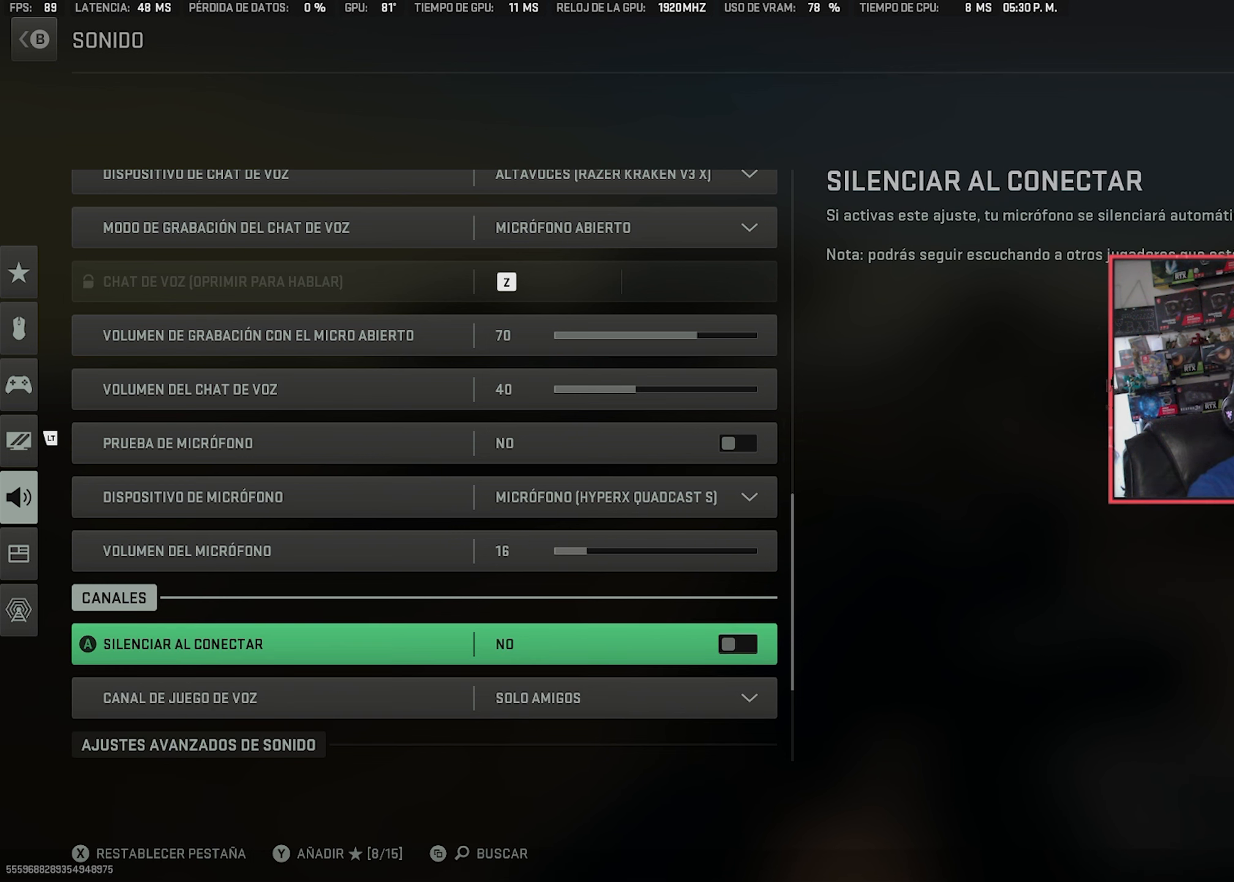
{"buttons": ["DPAD_DOWN"], "events": [[383, "DPAD_DOWN", "down"]]}
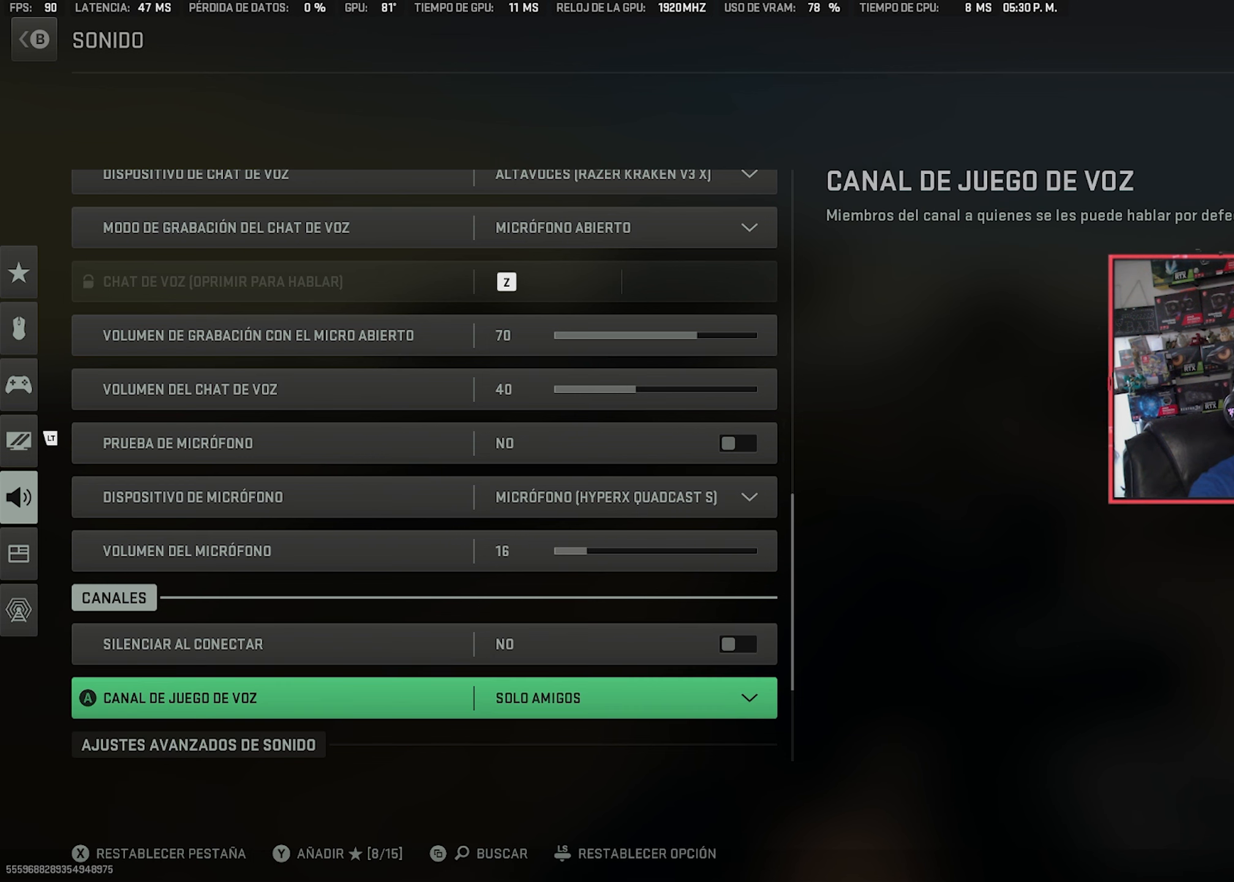
{"buttons": [], "events": [[66, "DPAD_DOWN", "up"]]}
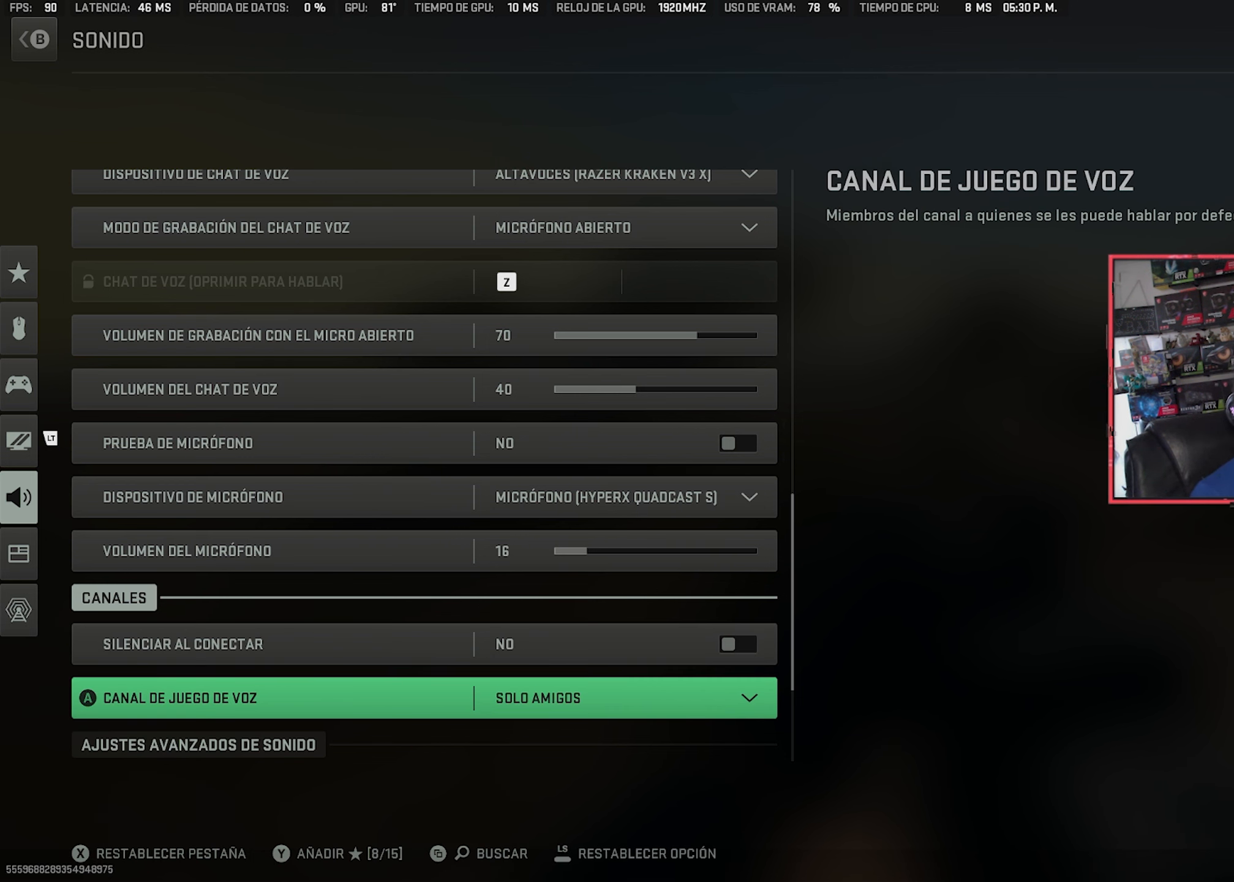
{"buttons": [], "events": []}
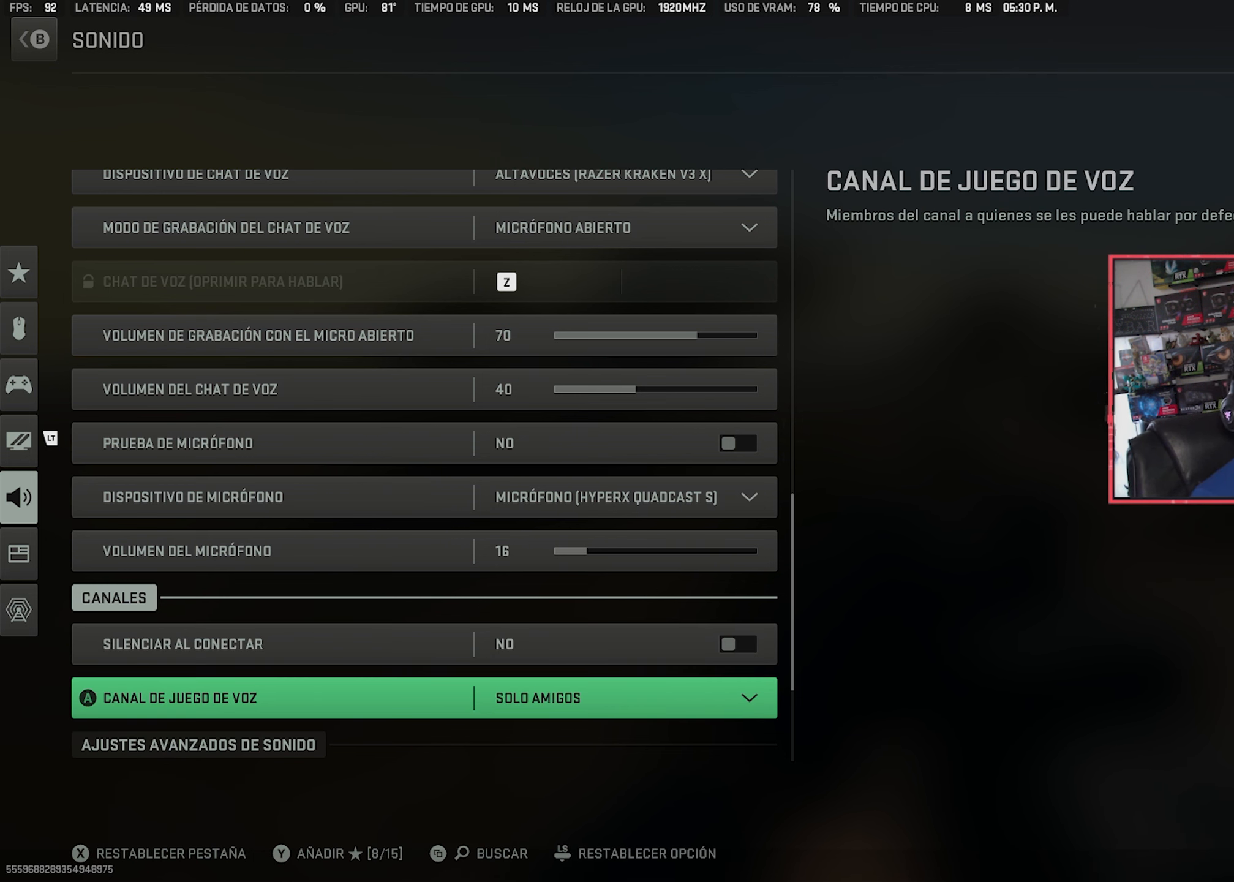
{"buttons": [], "events": []}
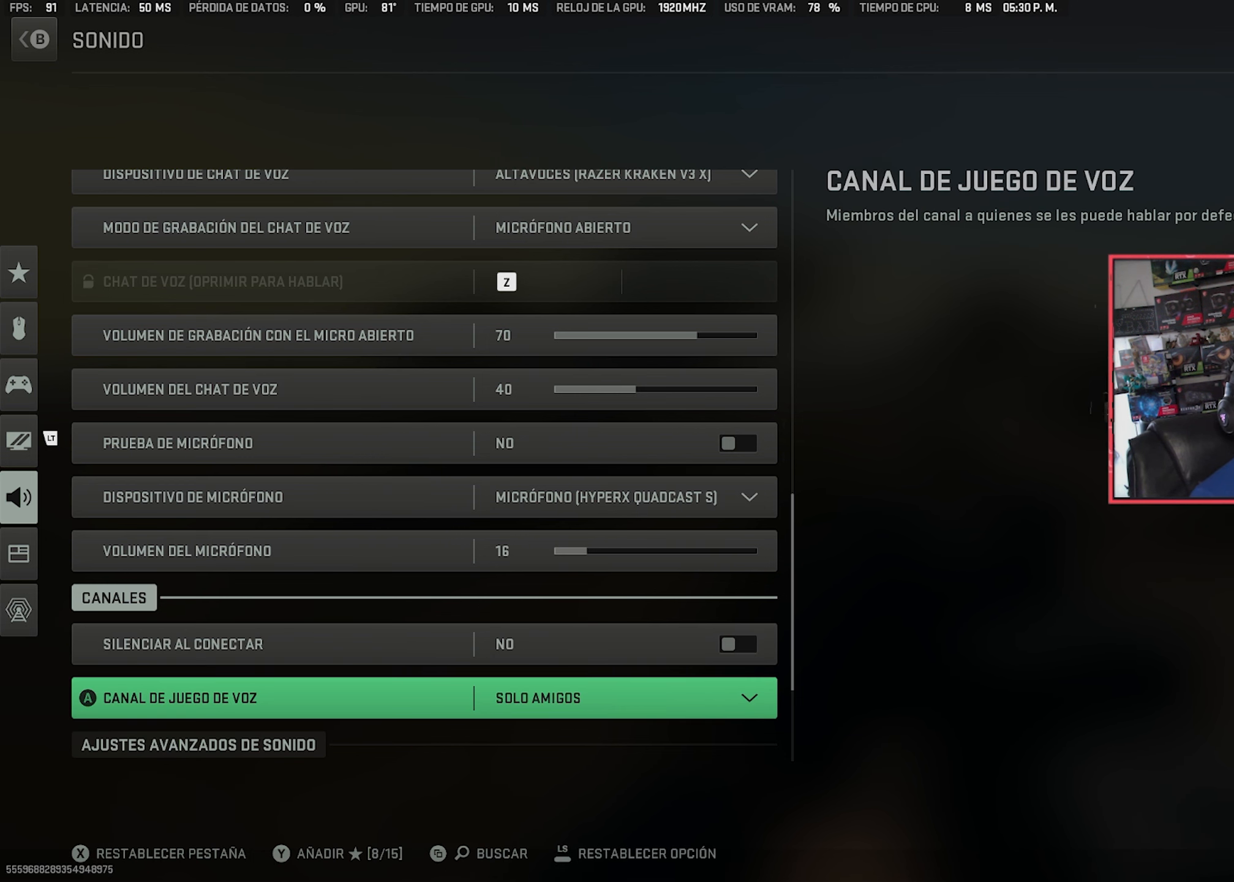
{"buttons": ["A"], "events": [[500, "A", "down"]]}
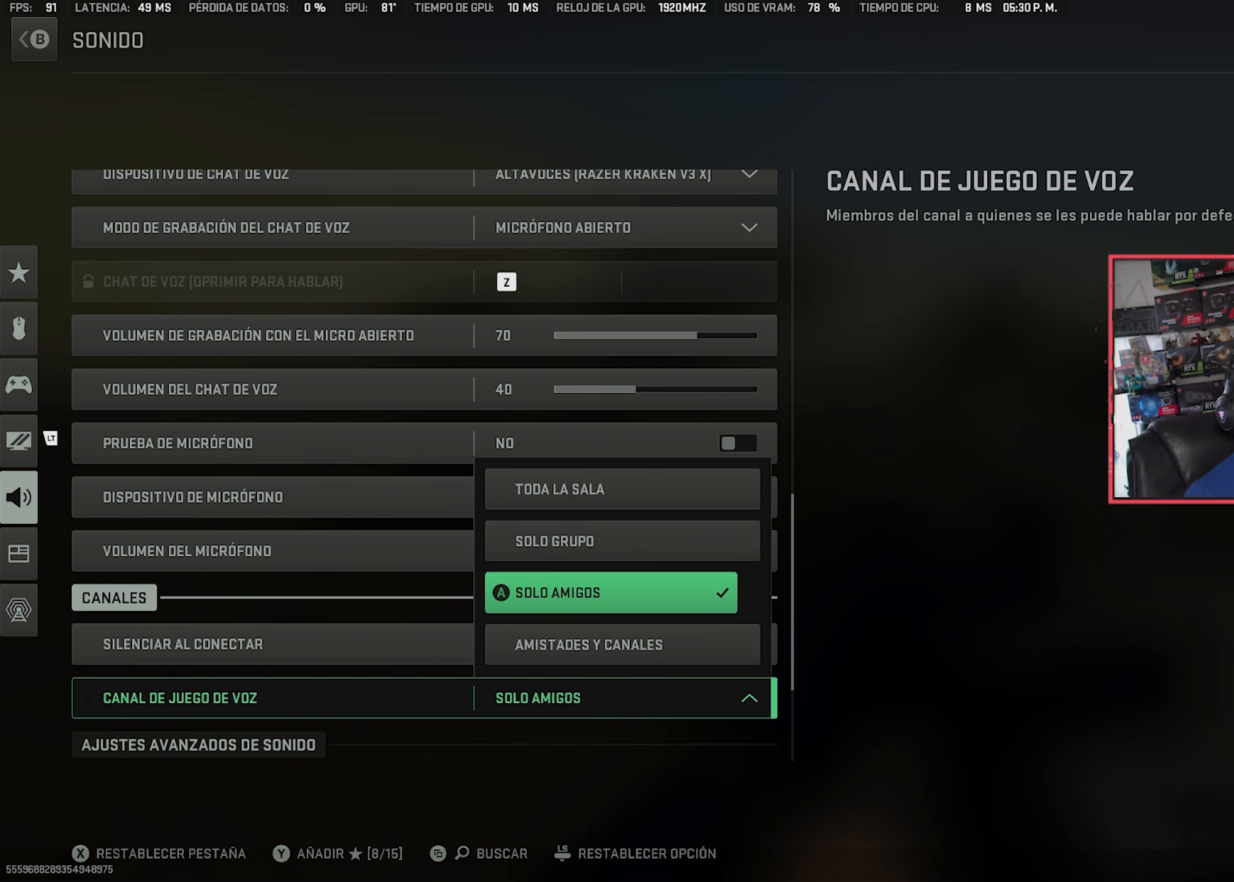
{"buttons": [], "events": [[166, "A", "up"]]}
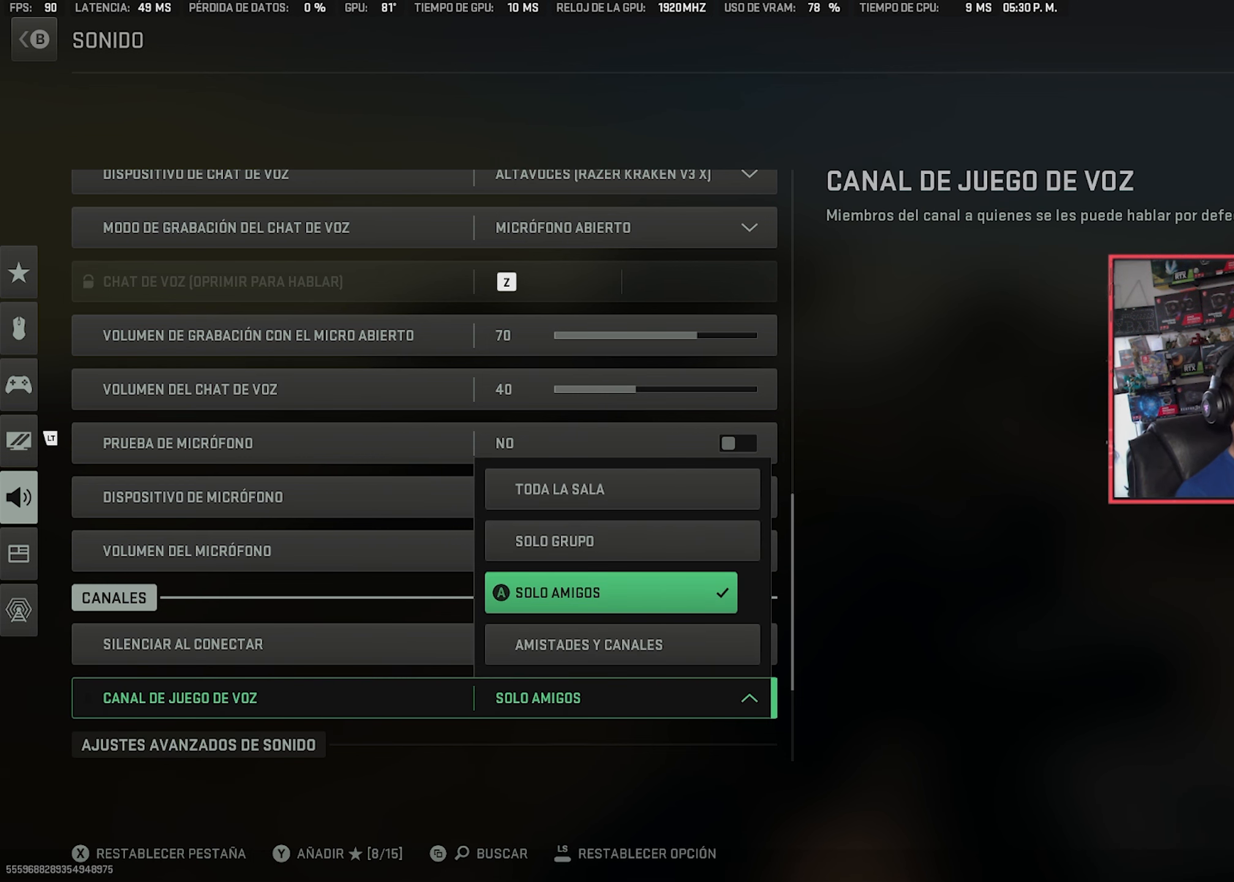
{"buttons": [], "events": []}
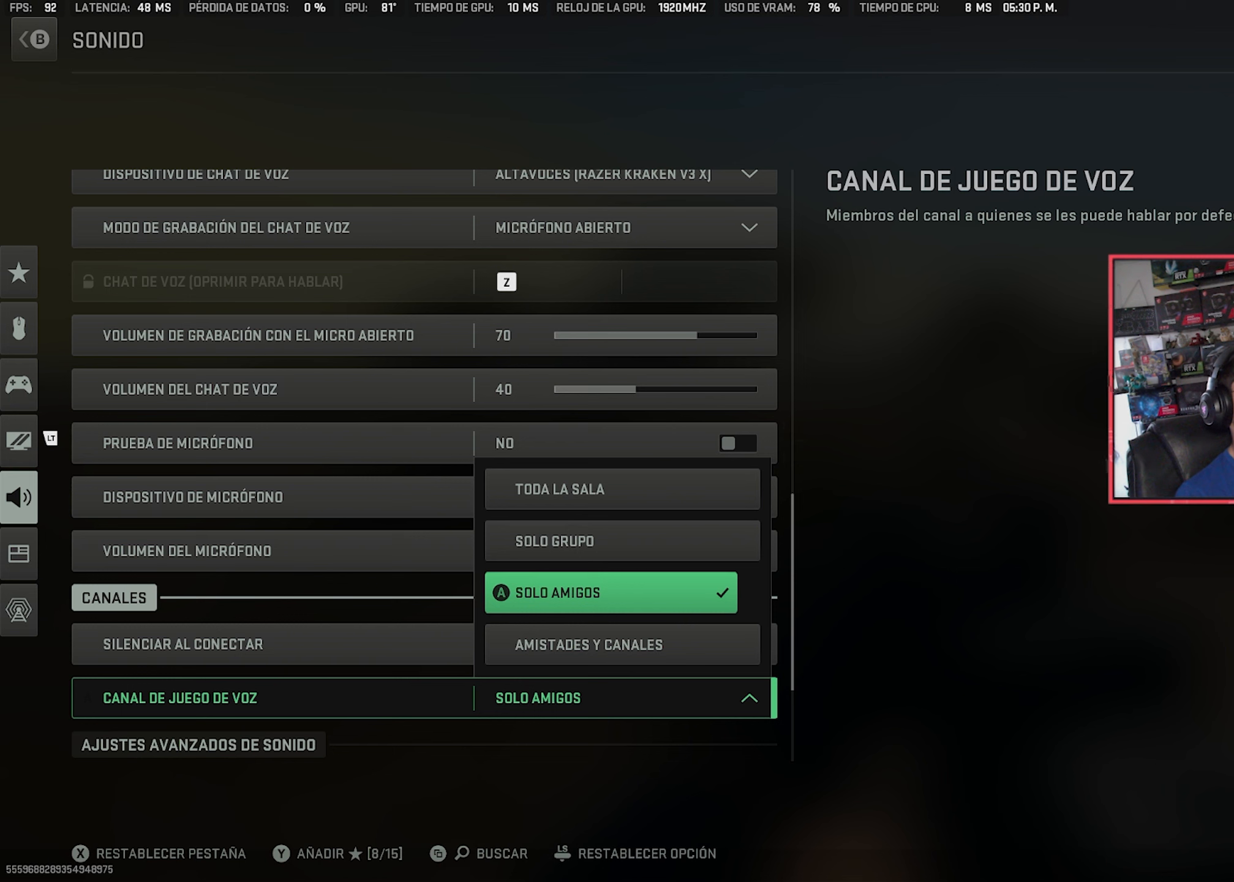
{"buttons": [], "events": []}
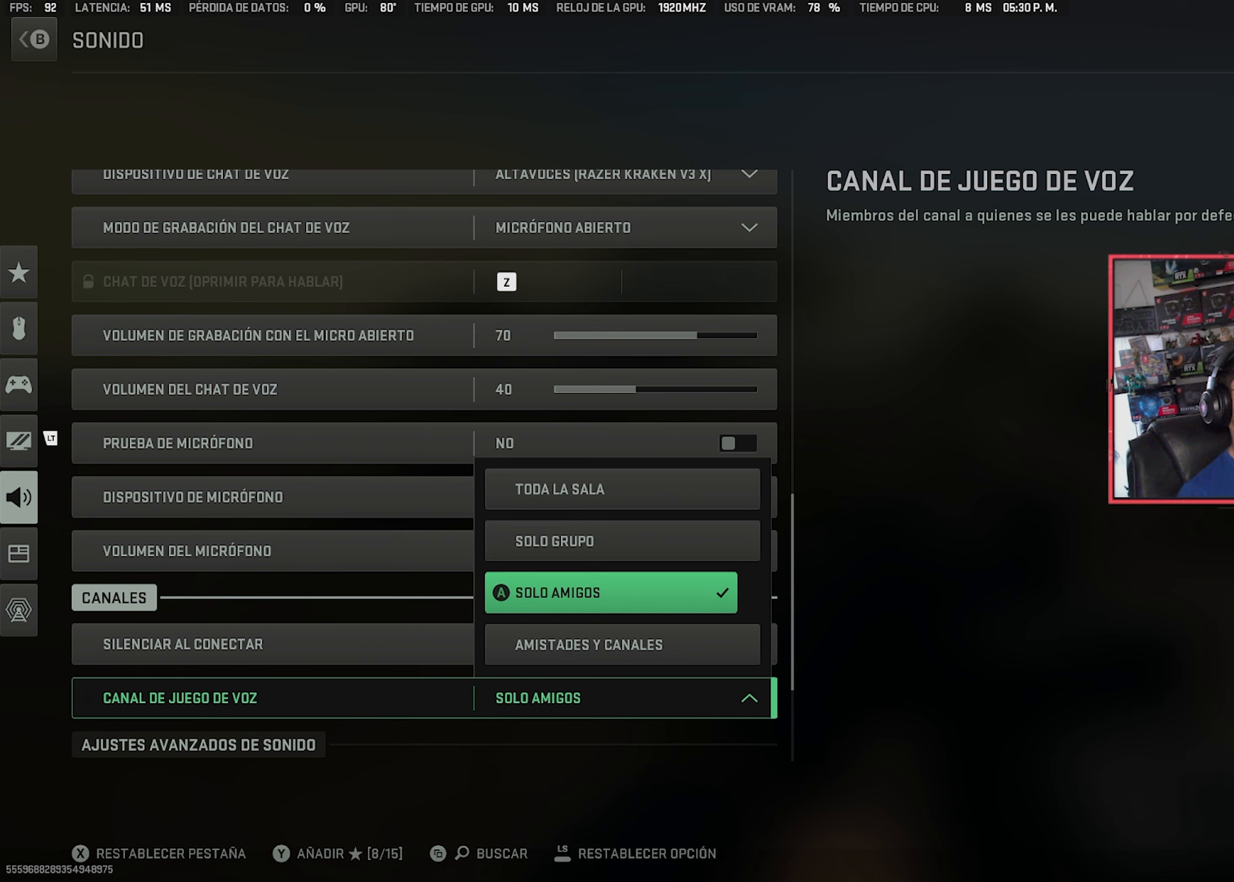
{"buttons": [], "events": []}
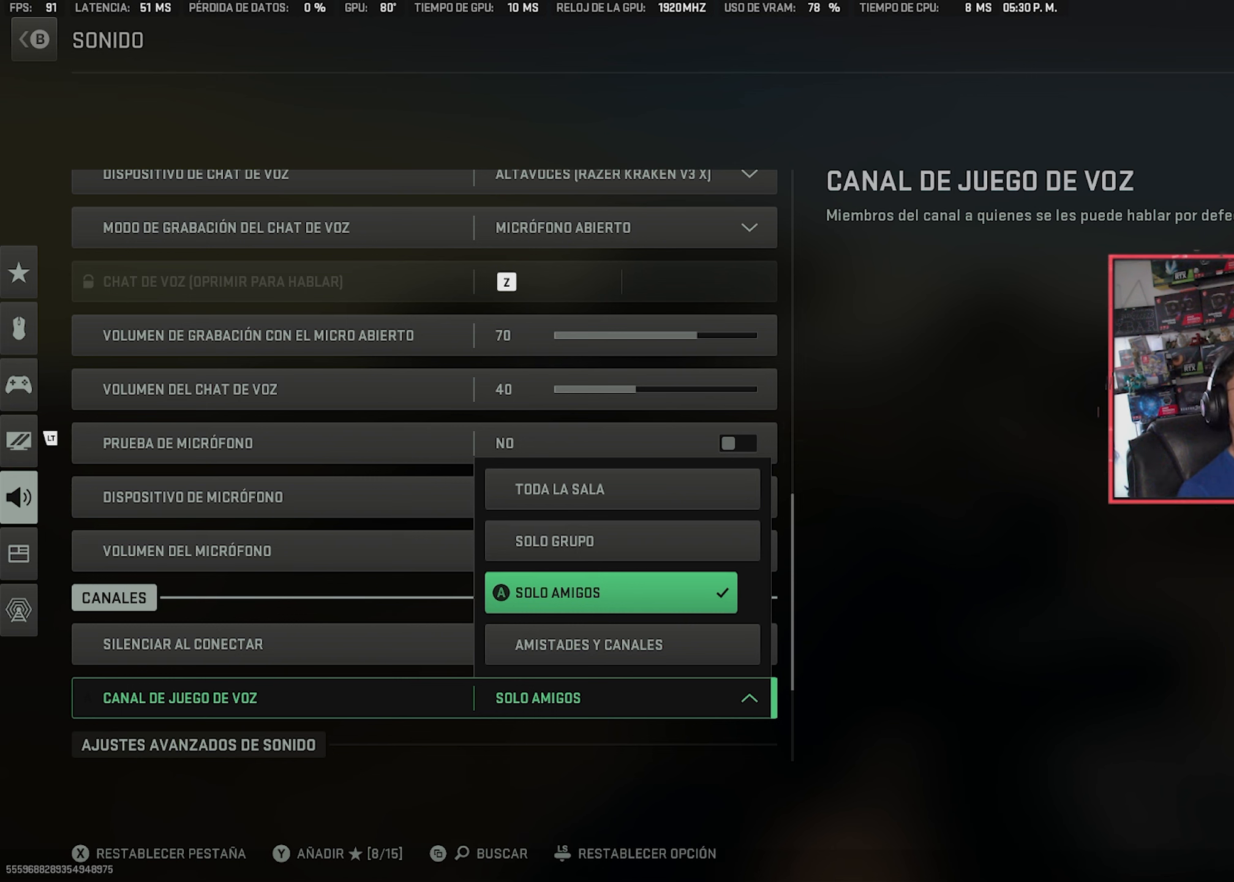
{"buttons": [], "events": []}
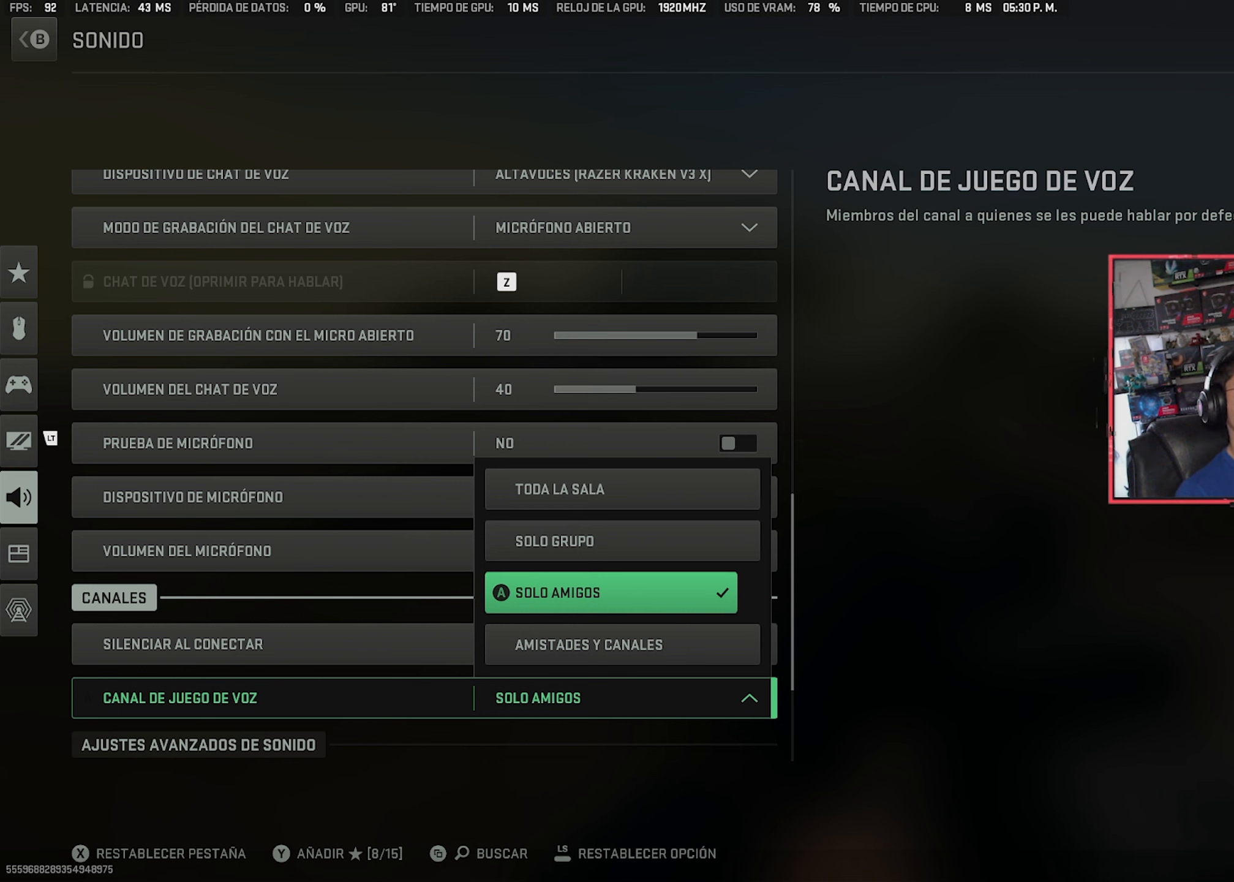
{"buttons": [], "events": [[333, "B", "down"], [433, "B", "up"]]}
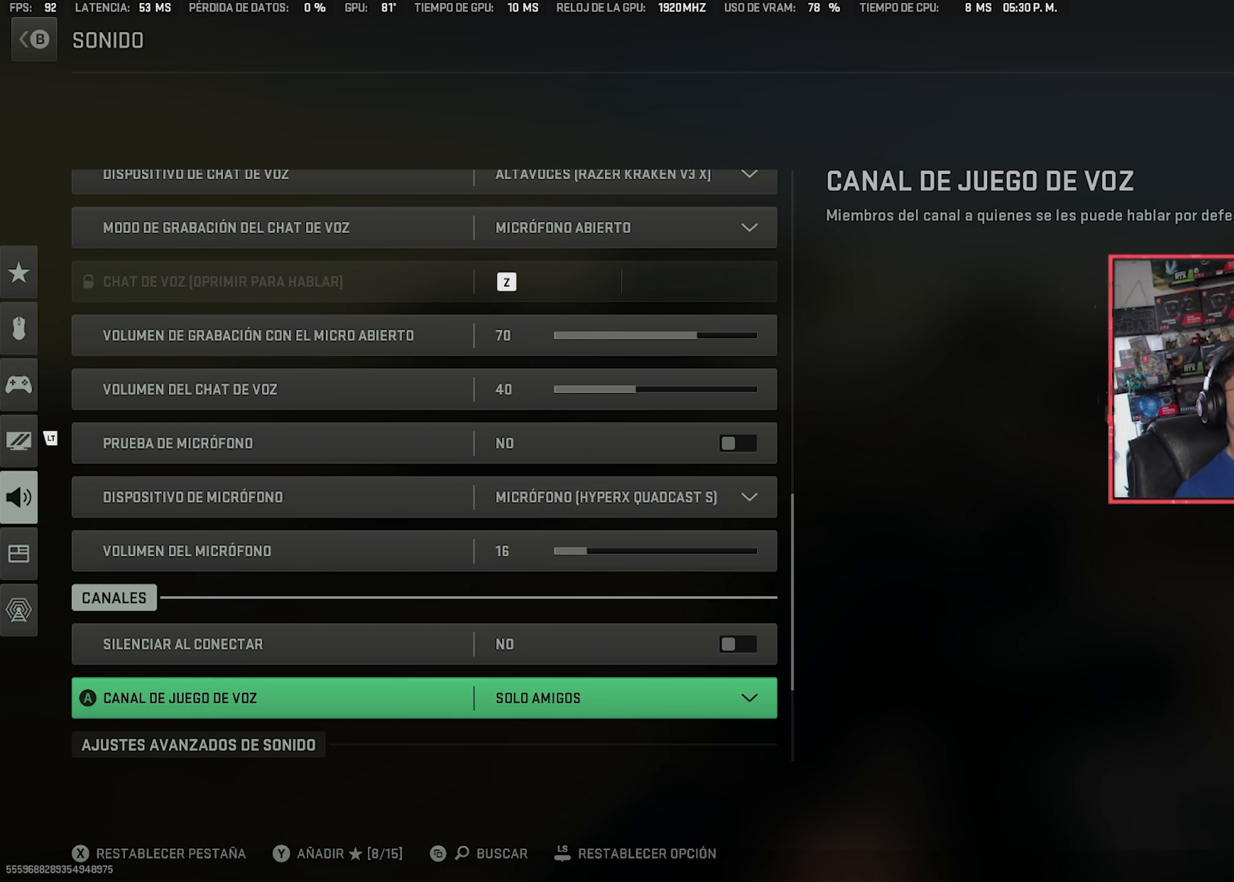
{"buttons": [], "events": [[300, "A", "down"], [433, "A", "up"]]}
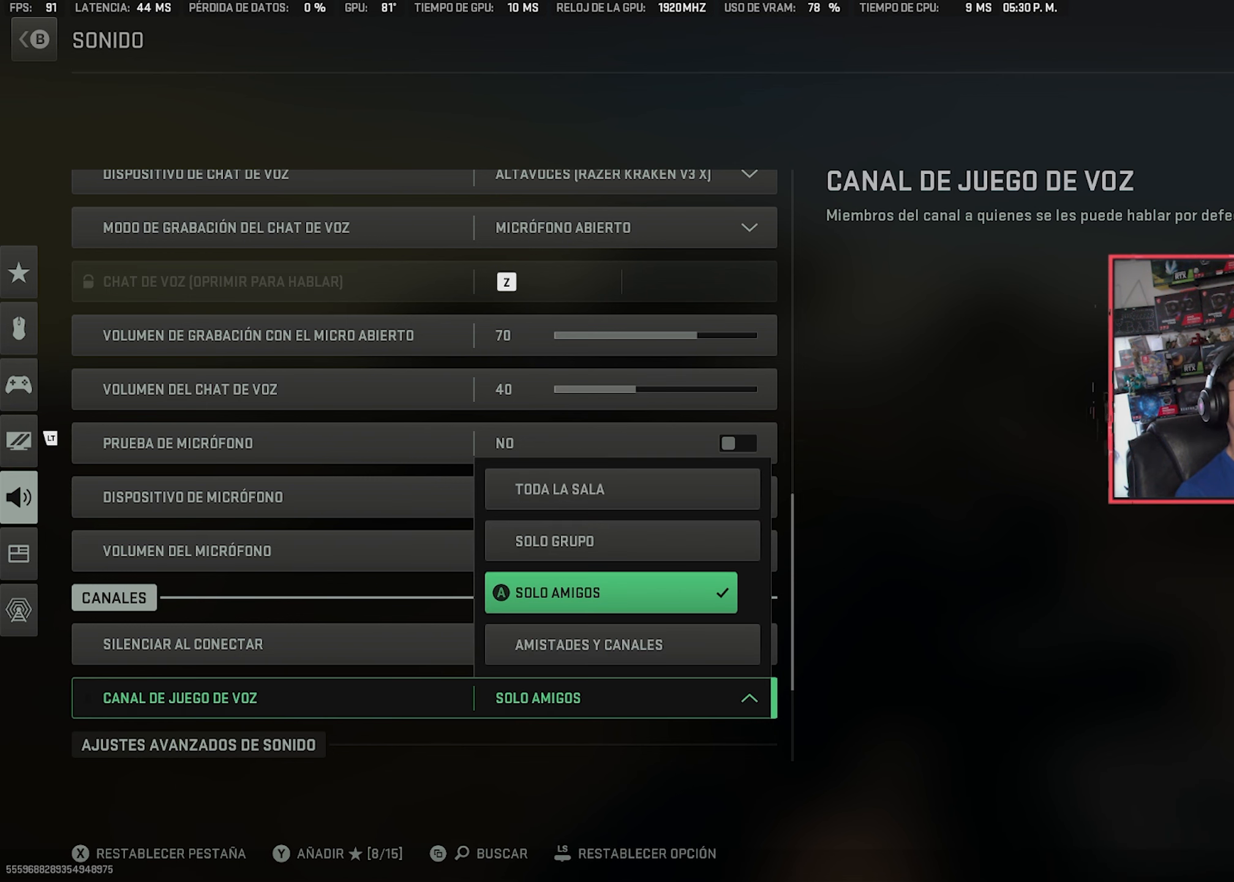
{"buttons": [], "events": []}
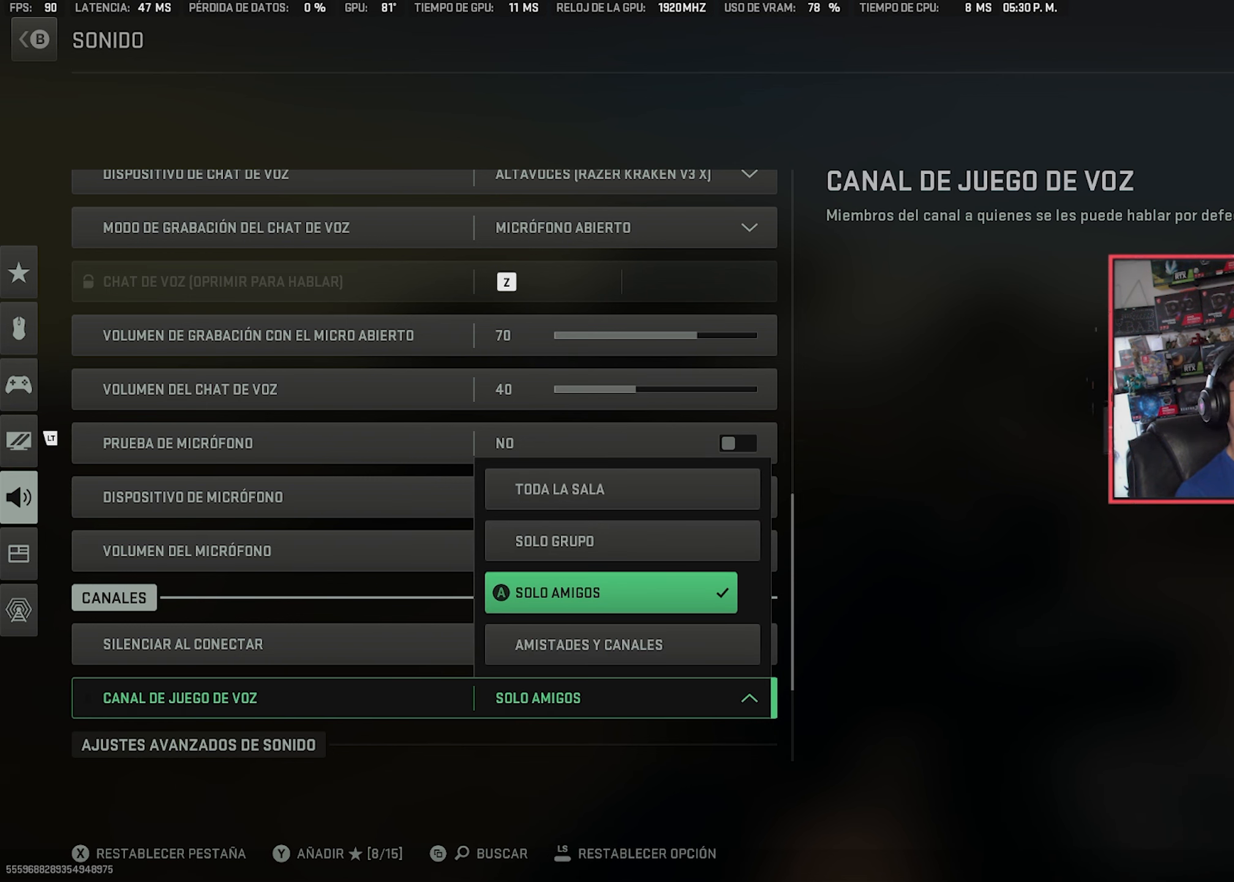
{"buttons": [], "events": []}
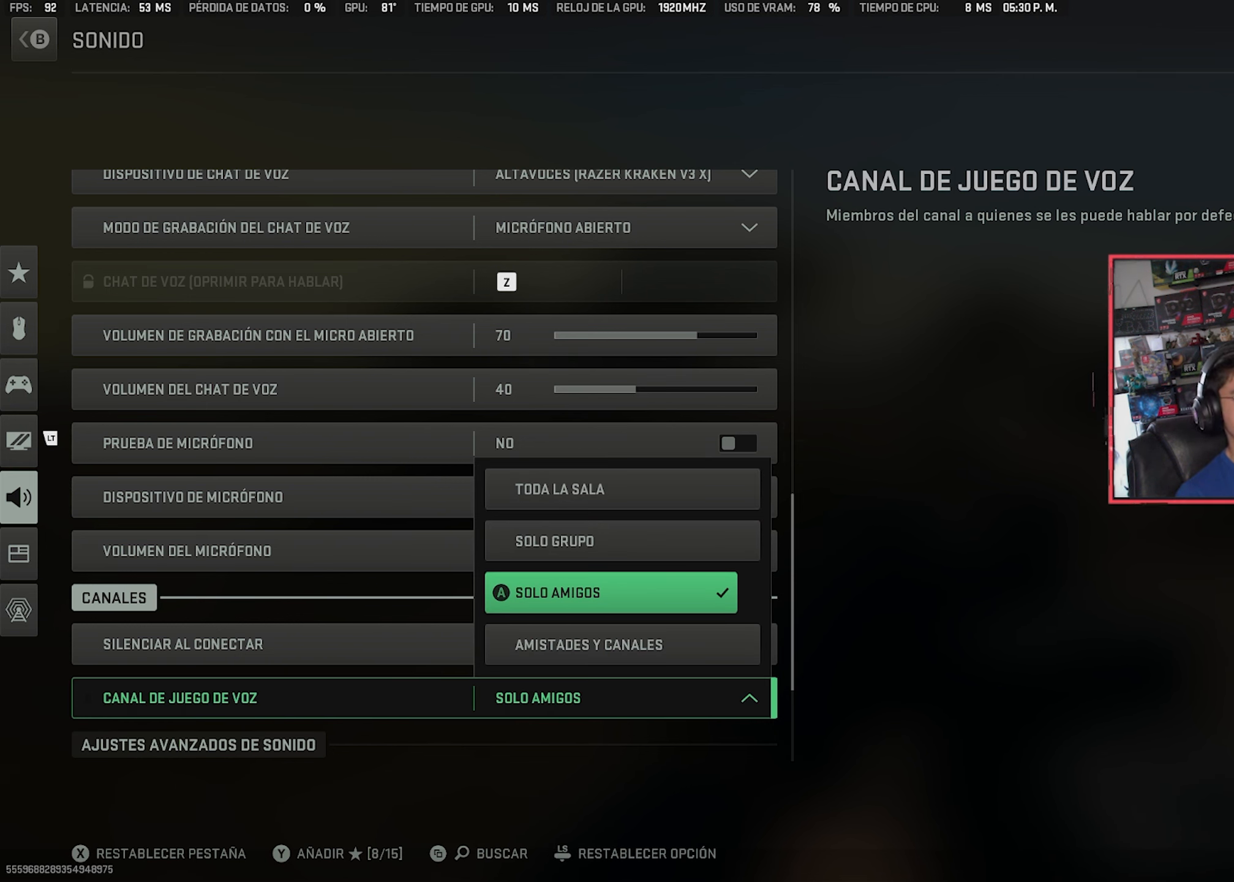
{"buttons": [], "events": []}
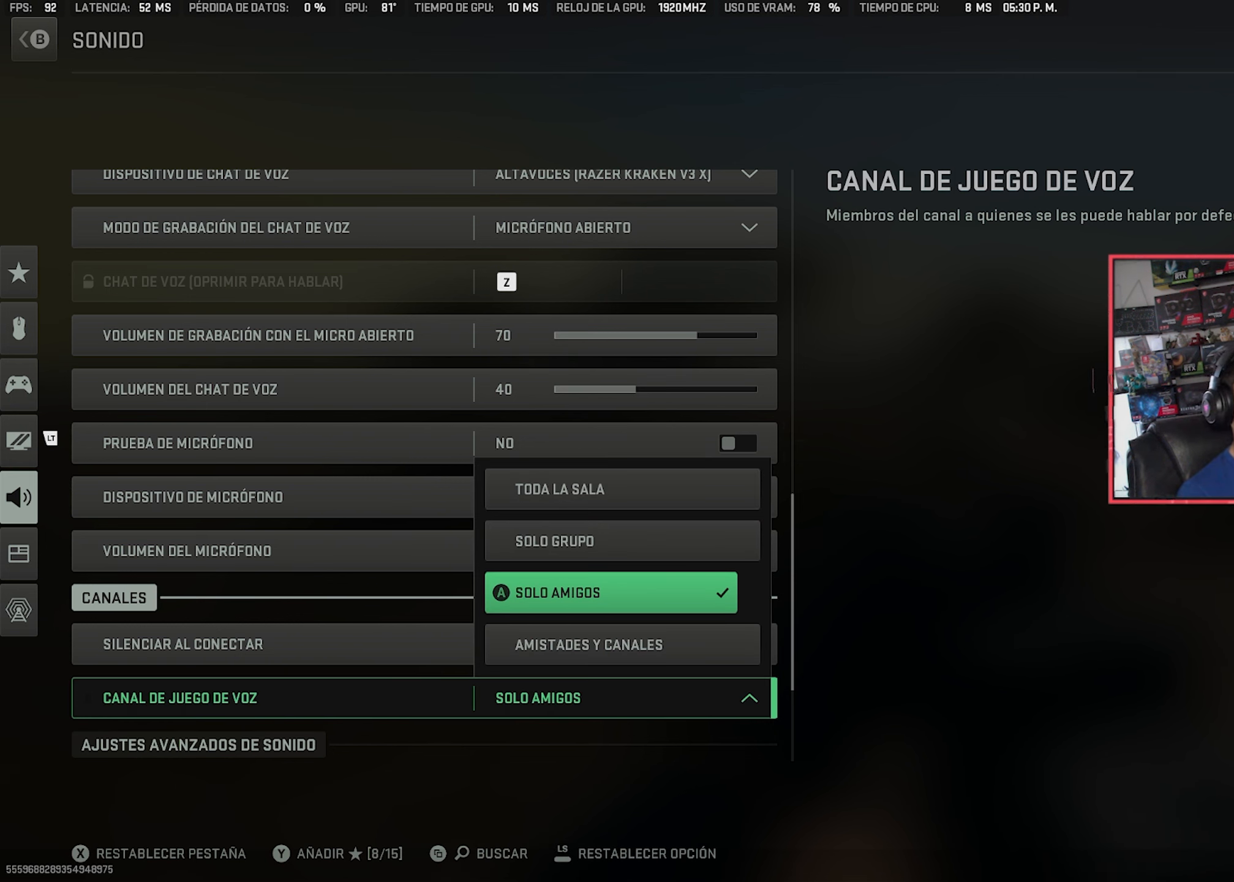
{"buttons": ["DPAD_DOWN"], "events": [[383, "DPAD_DOWN", "down"]]}
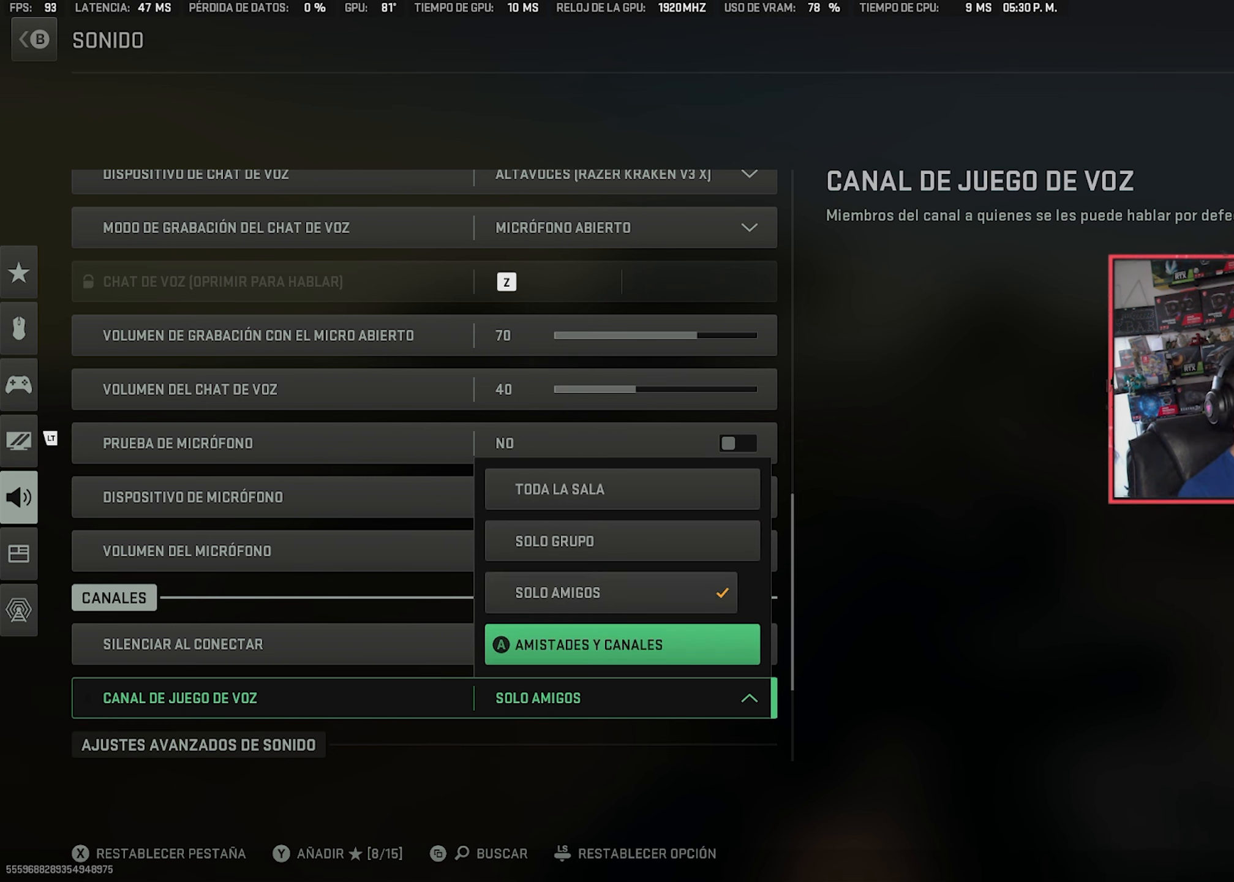
{"buttons": [], "events": [[33, "DPAD_DOWN", "up"]]}
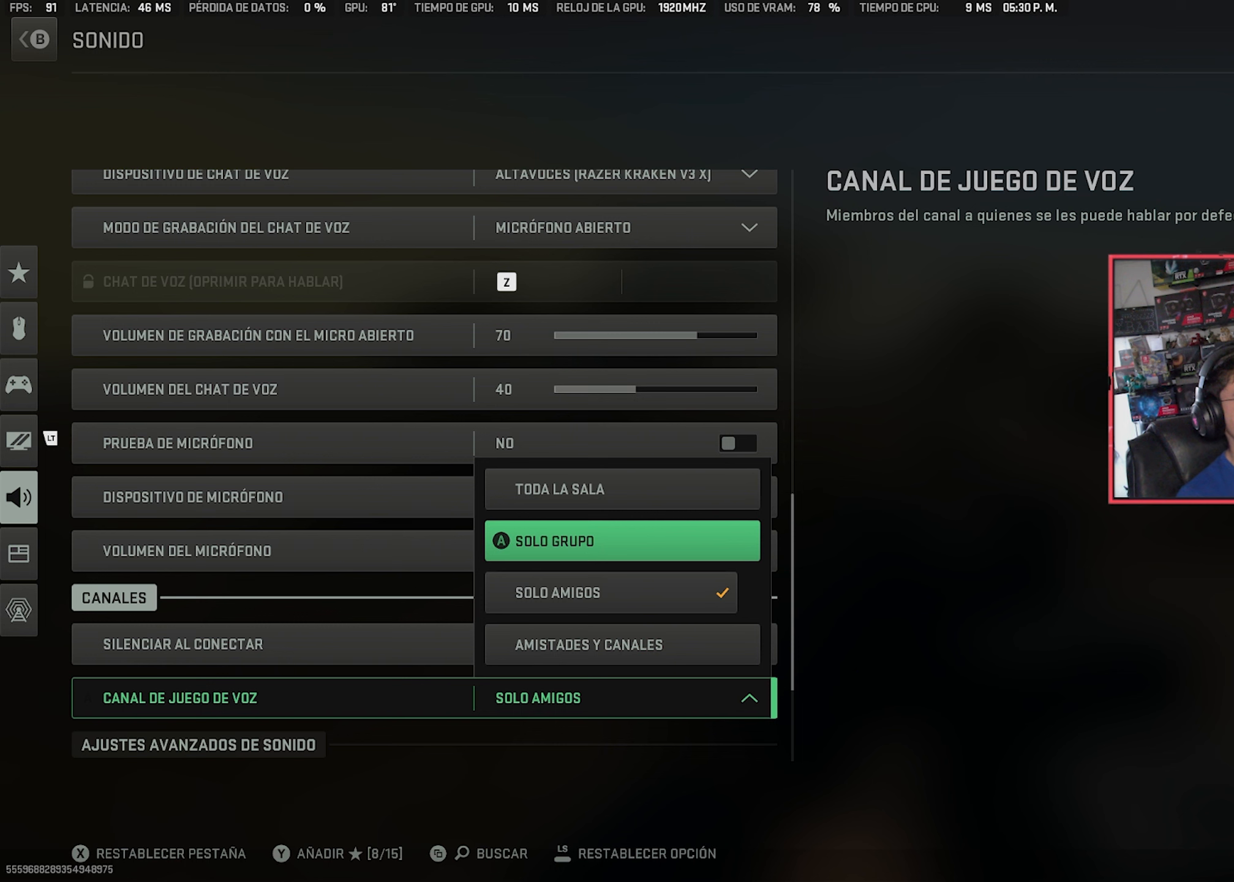
{"buttons": [], "events": [[384, "DPAD_DOWN", "down"], [500, "DPAD_DOWN", "up"]]}